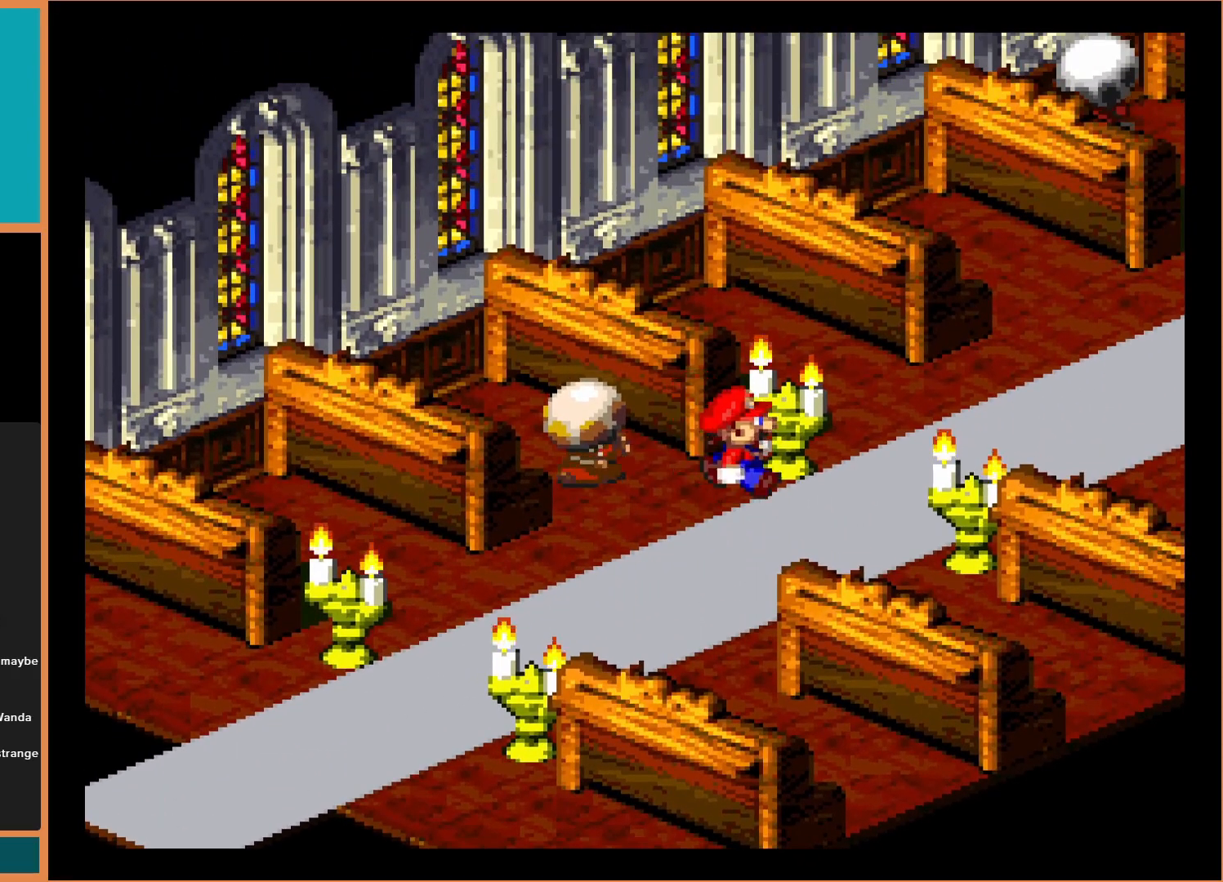
Gameplay with a controller (Nintendo layout); each line is a JSON object with the inputs held at the frame after it. "events" lists button and stick changes between this image and that frame as [ms after this image, input, new state], when the widget could be followed in between. Not read: L3 R3.
{"buttons": ["Y", "DPAD_RIGHT"], "events": [[233, "DPAD_UP", "down"], [467, "DPAD_UP", "up"]]}
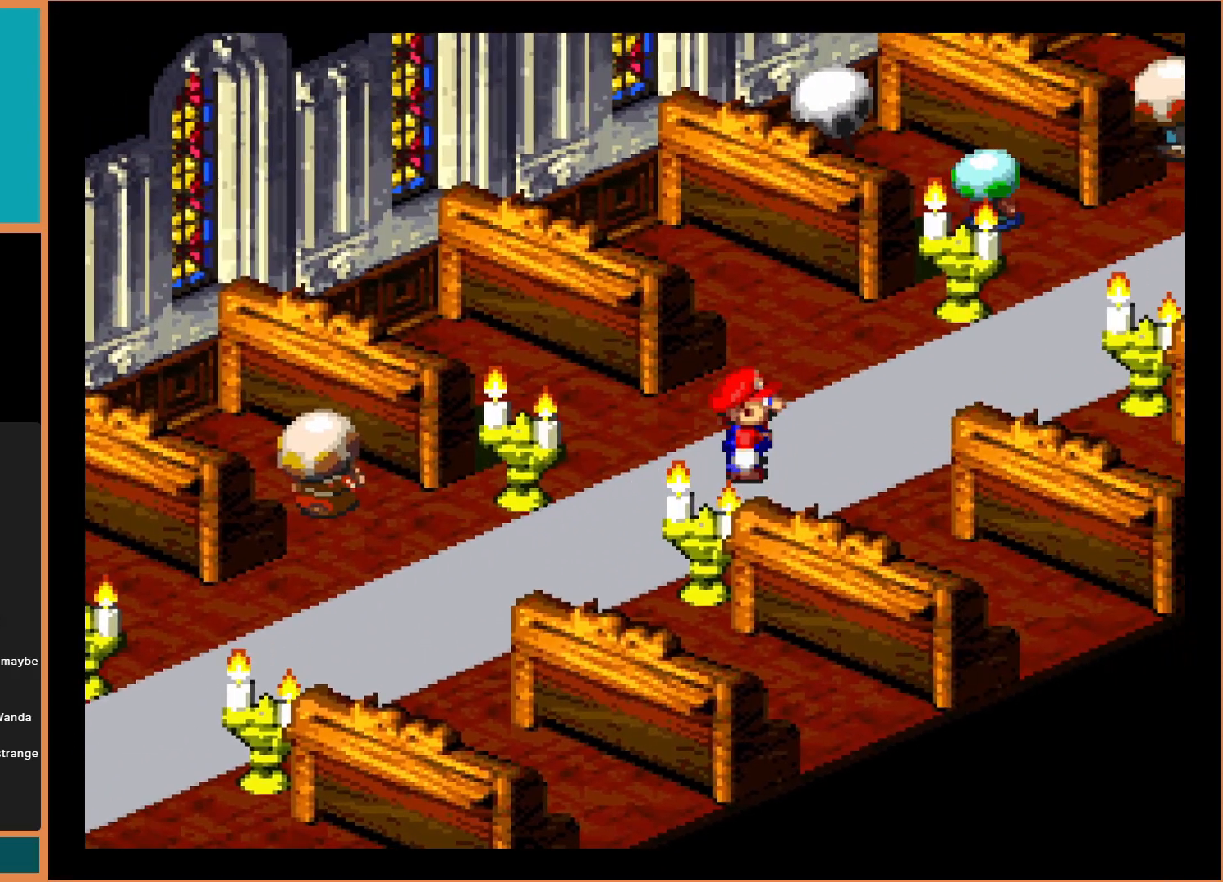
{"buttons": ["Y", "DPAD_UP", "DPAD_RIGHT"], "events": [[300, "DPAD_UP", "down"]]}
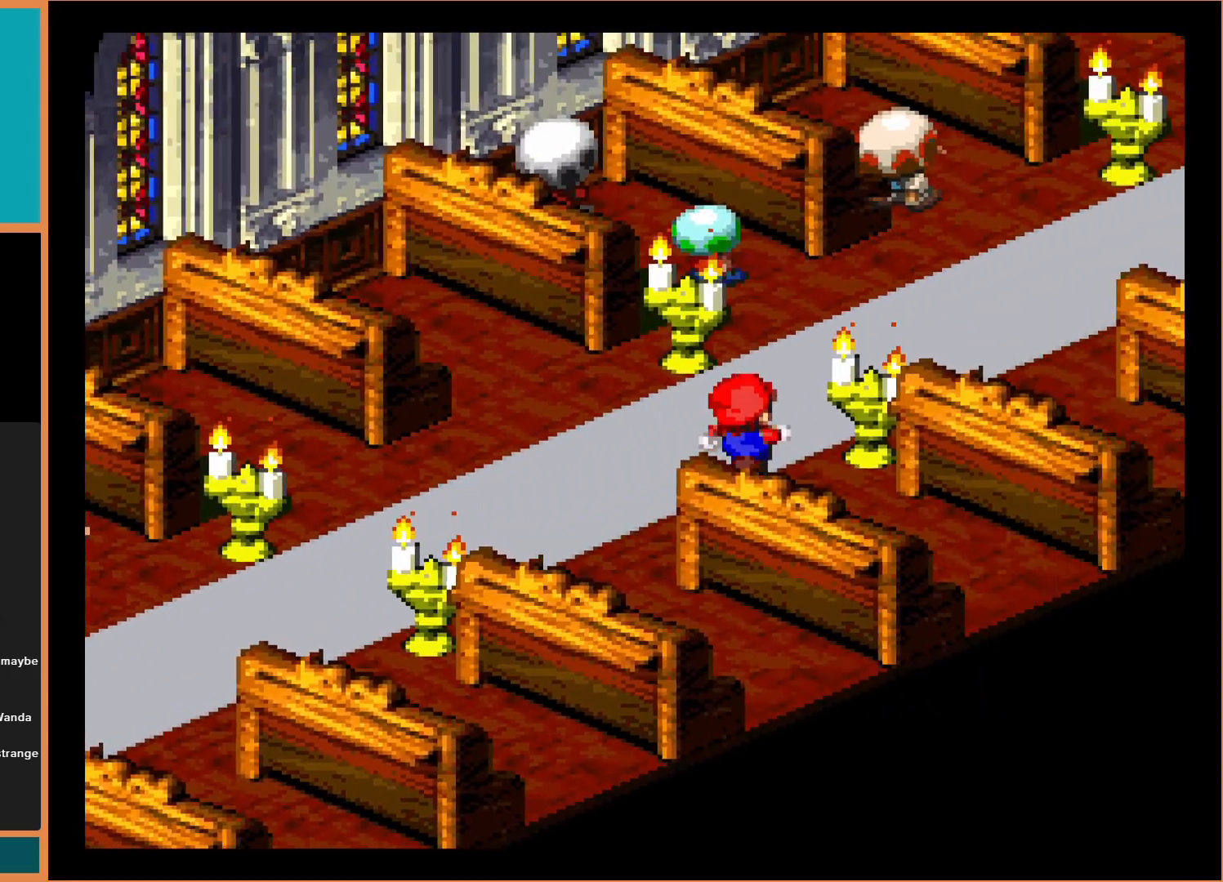
{"buttons": ["Y", "DPAD_UP", "DPAD_RIGHT"], "events": []}
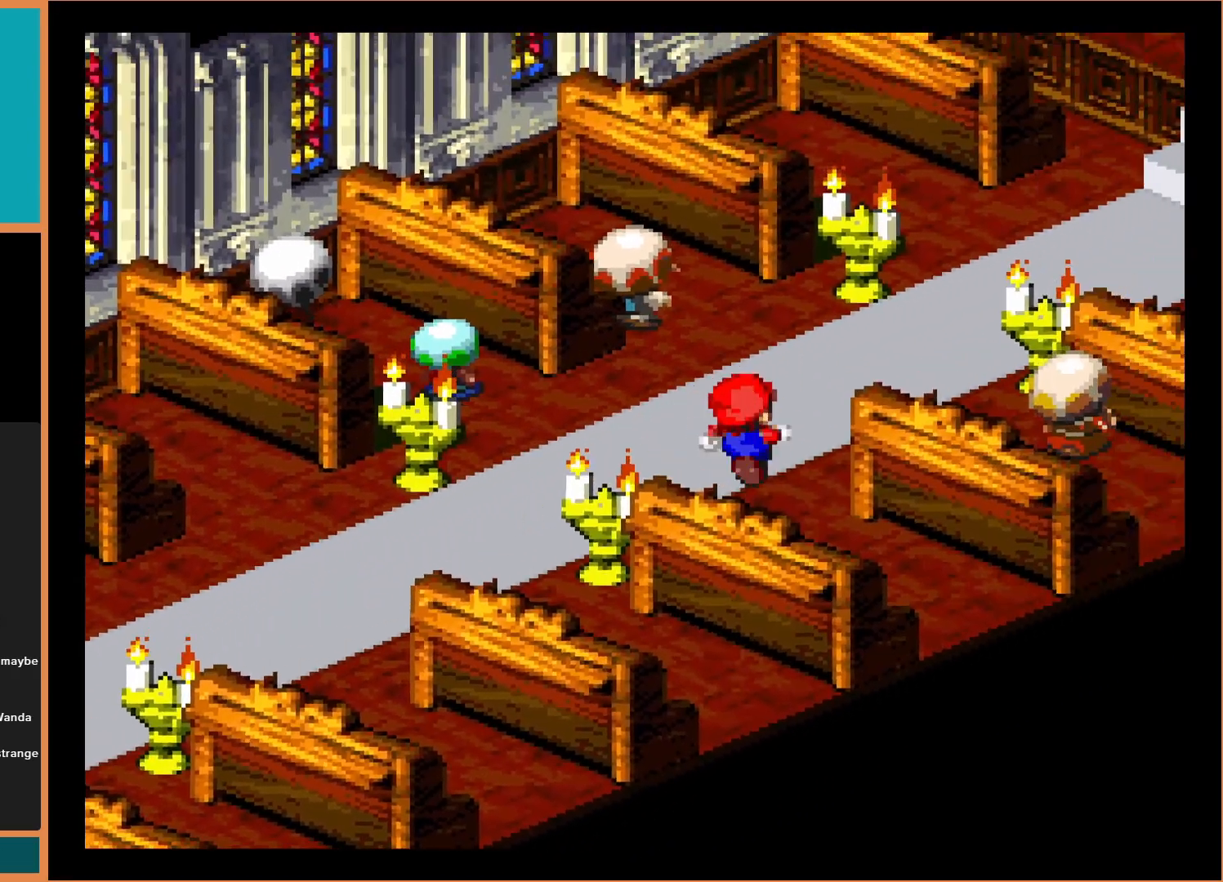
{"buttons": ["Y", "DPAD_UP"], "events": [[467, "DPAD_RIGHT", "up"]]}
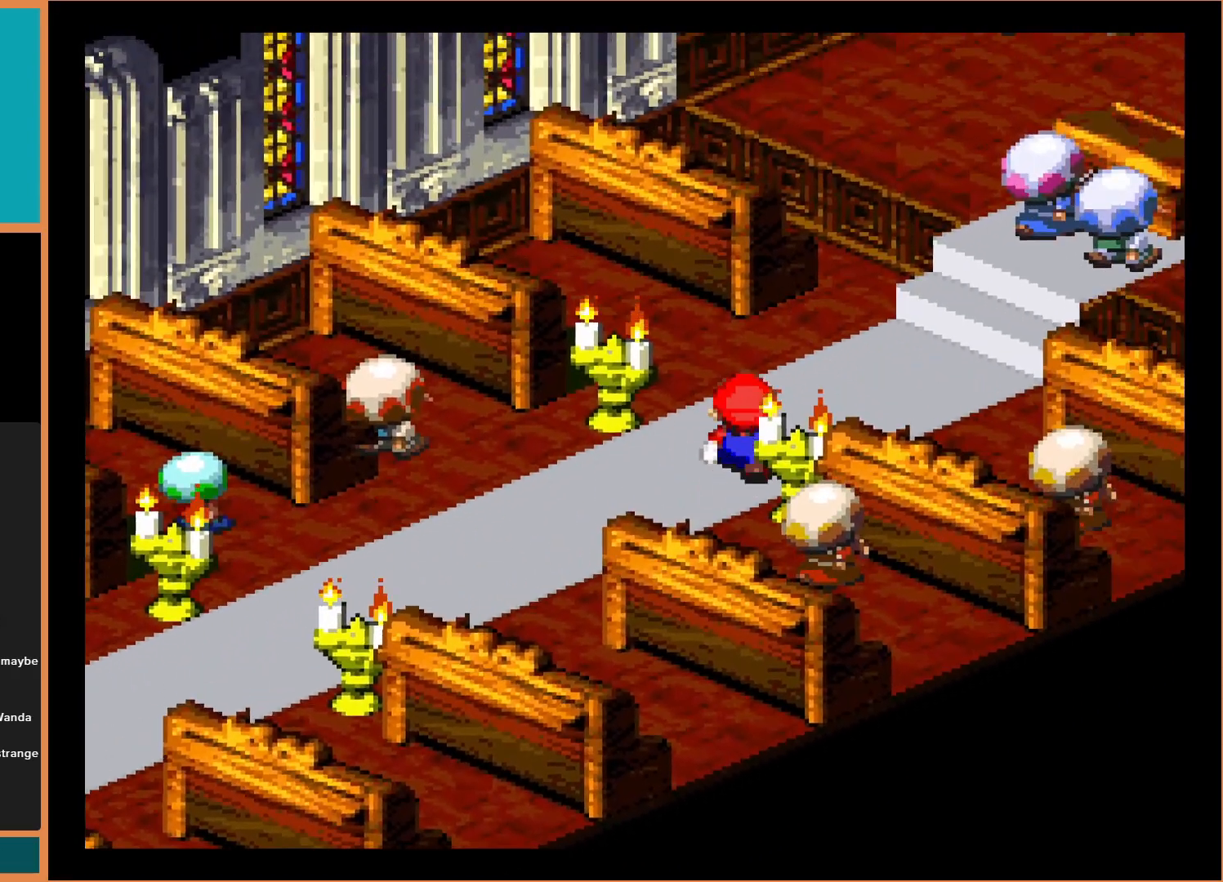
{"buttons": ["Y", "DPAD_UP", "DPAD_RIGHT"], "events": [[100, "DPAD_RIGHT", "down"], [267, "DPAD_UP", "up"], [433, "DPAD_UP", "down"]]}
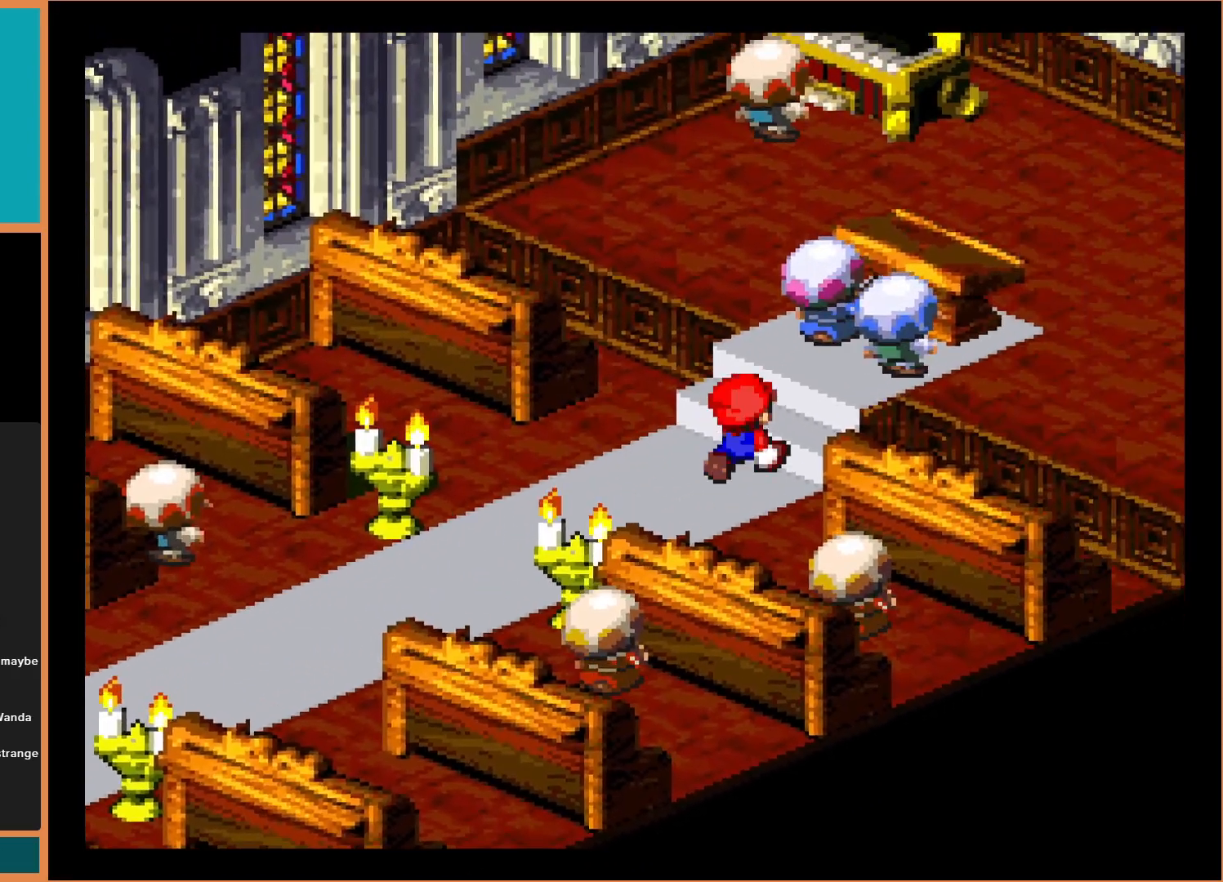
{"buttons": ["A", "DPAD_RIGHT"], "events": [[67, "DPAD_UP", "up"], [367, "Y", "up"], [467, "A", "down"]]}
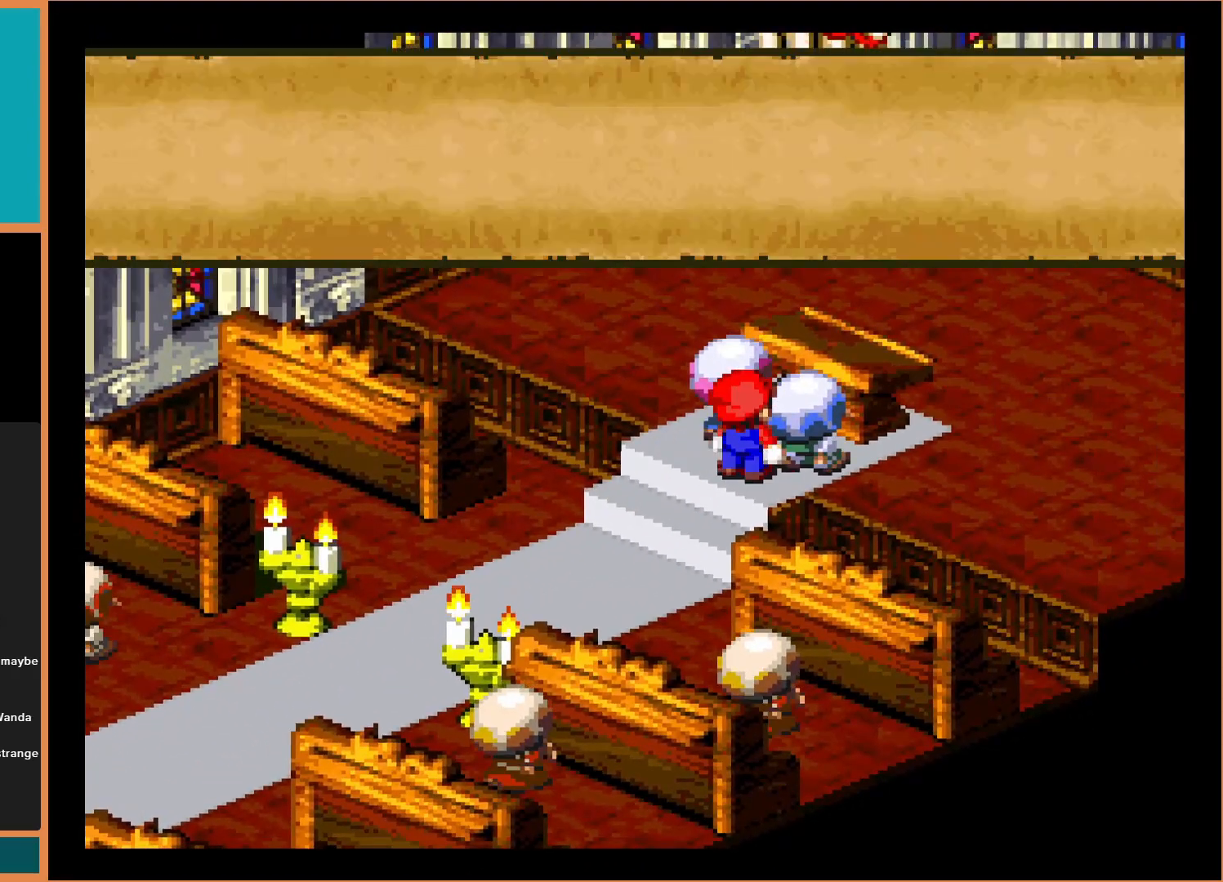
{"buttons": [], "events": [[167, "A", "up"], [233, "DPAD_RIGHT", "up"]]}
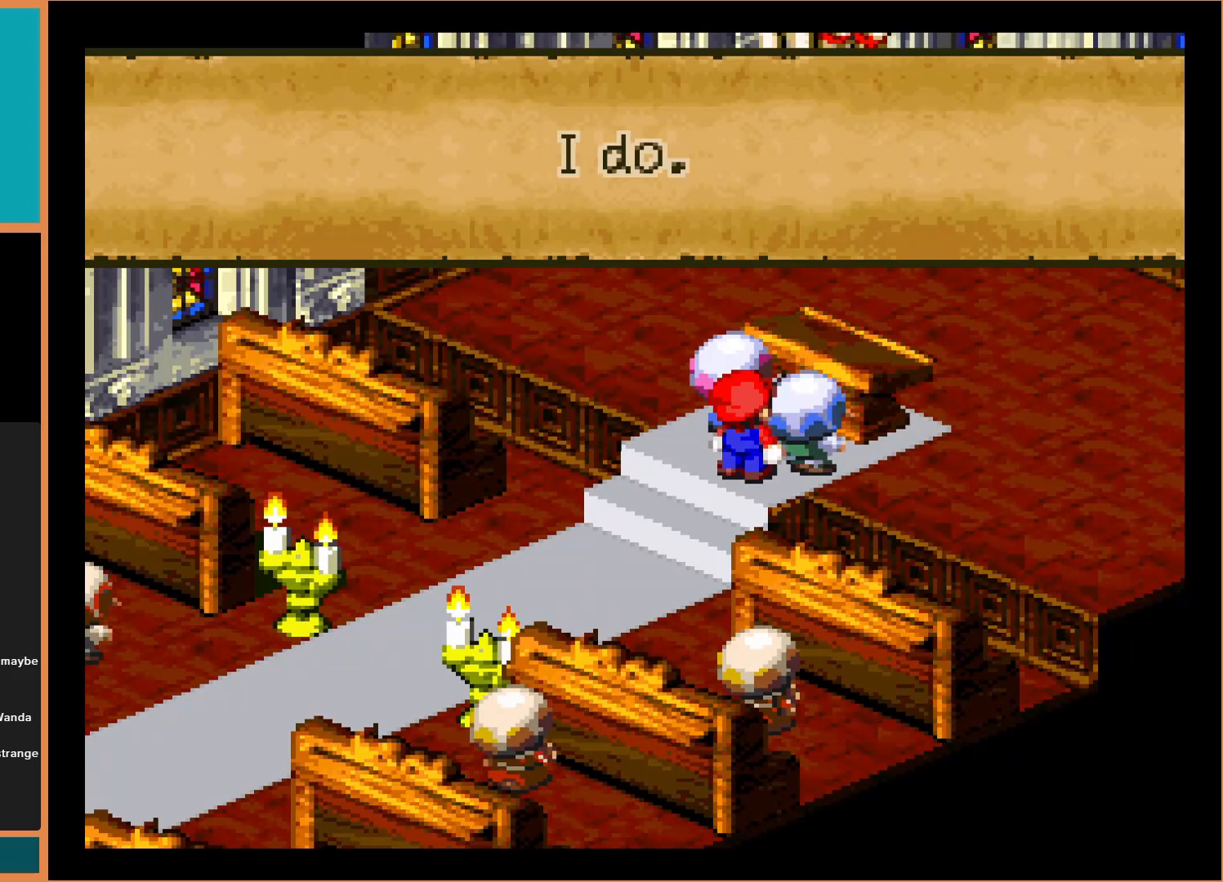
{"buttons": [], "events": []}
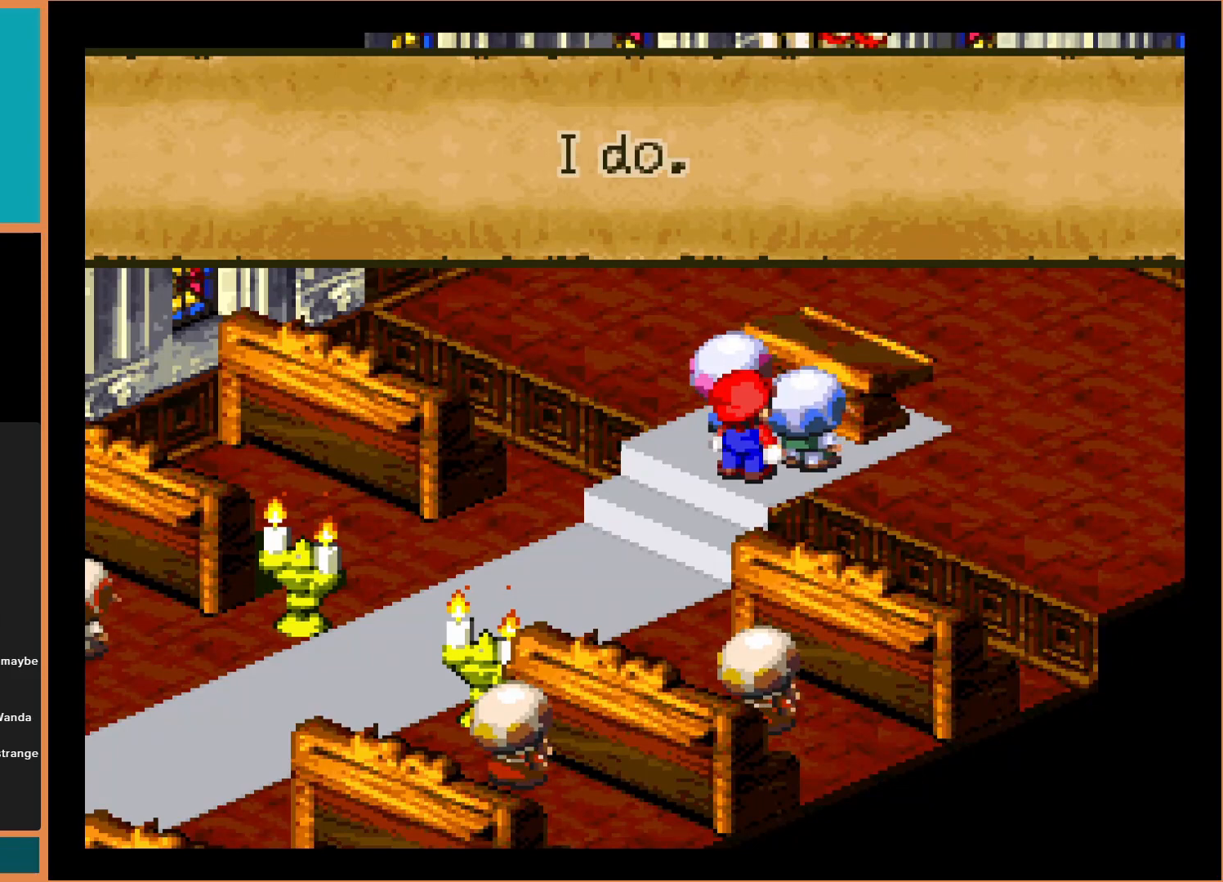
{"buttons": [], "events": [[67, "A", "down"], [267, "A", "up"]]}
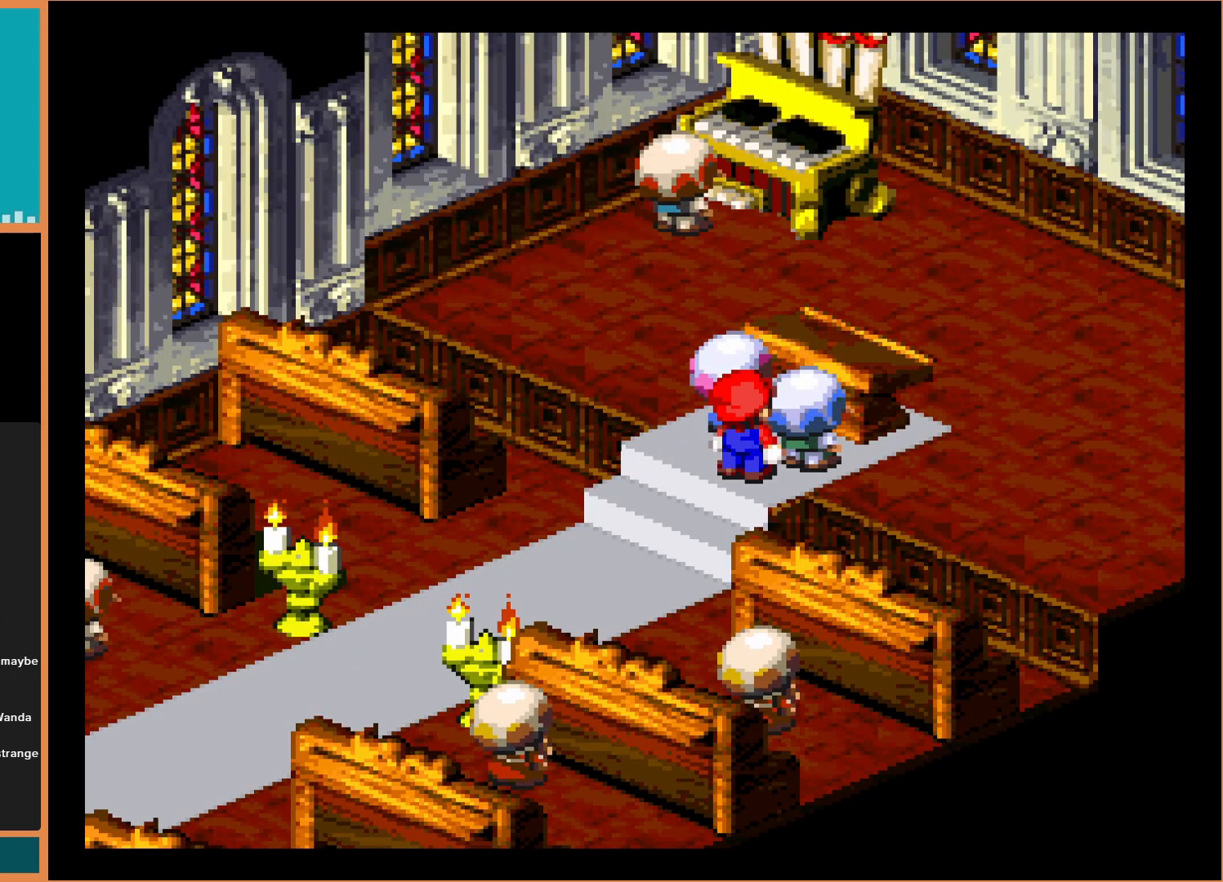
{"buttons": ["A", "DPAD_UP"], "events": [[133, "DPAD_LEFT", "down"], [233, "DPAD_UP", "down"], [300, "DPAD_LEFT", "up"], [400, "A", "down"]]}
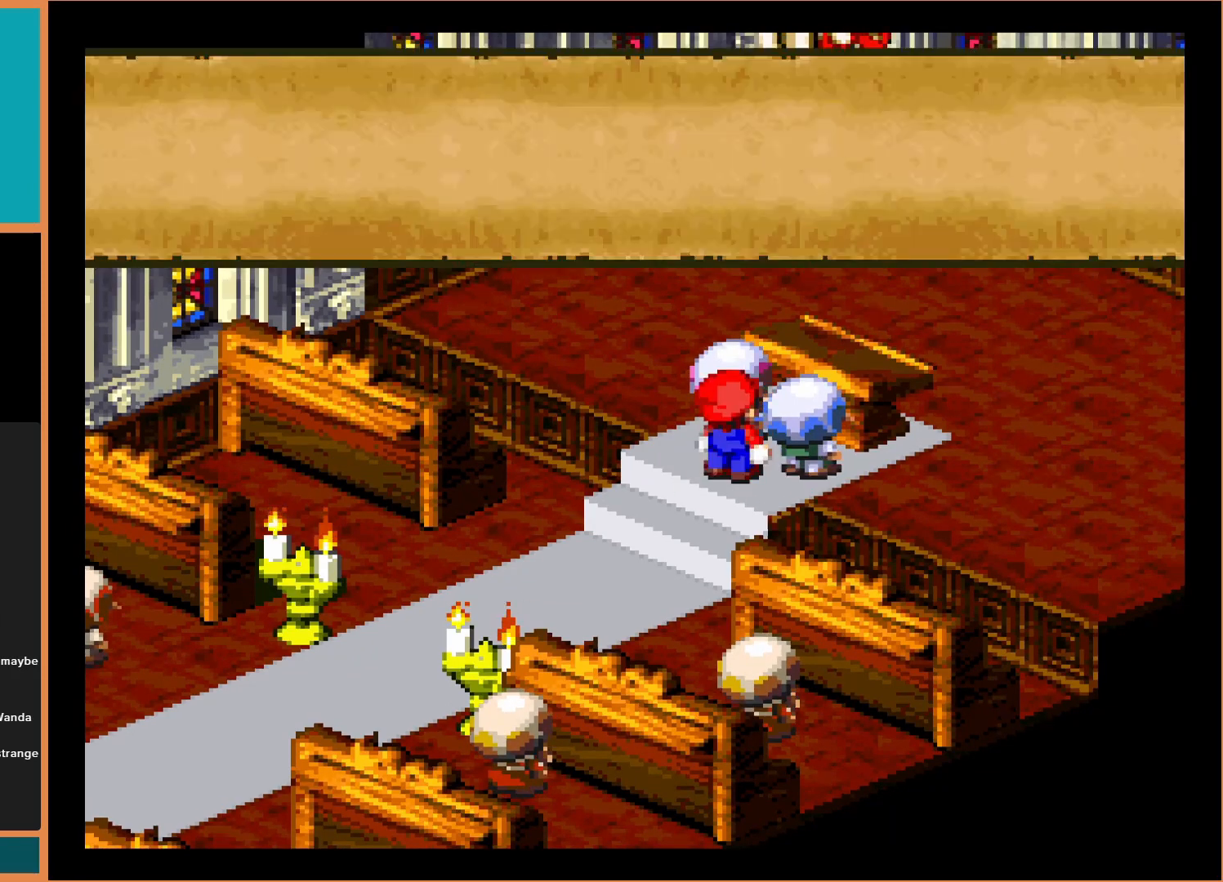
{"buttons": [], "events": [[67, "A", "up"], [267, "DPAD_UP", "up"]]}
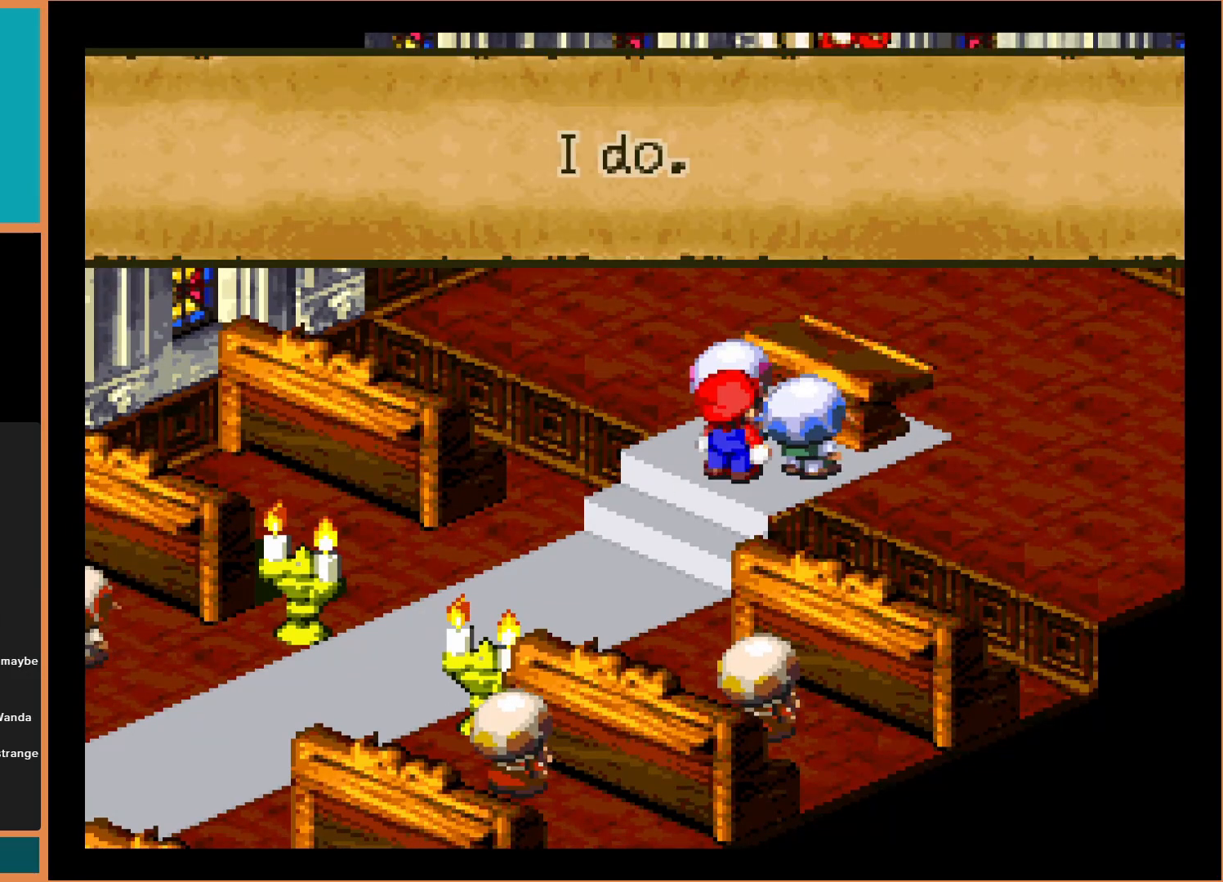
{"buttons": ["Y", "DPAD_UP", "DPAD_LEFT"], "events": [[100, "A", "down"], [200, "DPAD_LEFT", "down"], [233, "A", "up"], [400, "DPAD_UP", "down"], [500, "Y", "down"]]}
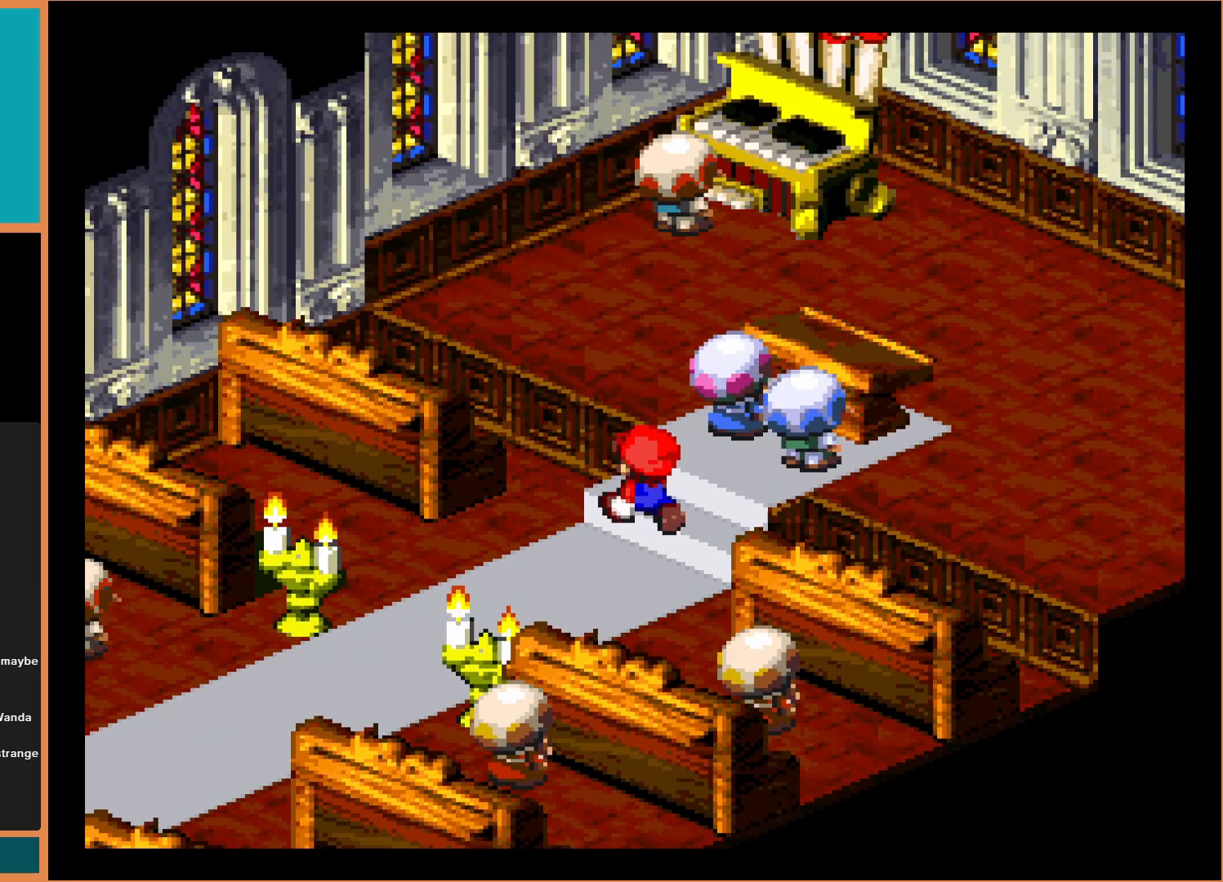
{"buttons": ["Y", "DPAD_UP", "DPAD_RIGHT"], "events": [[233, "DPAD_LEFT", "up"], [467, "DPAD_RIGHT", "down"]]}
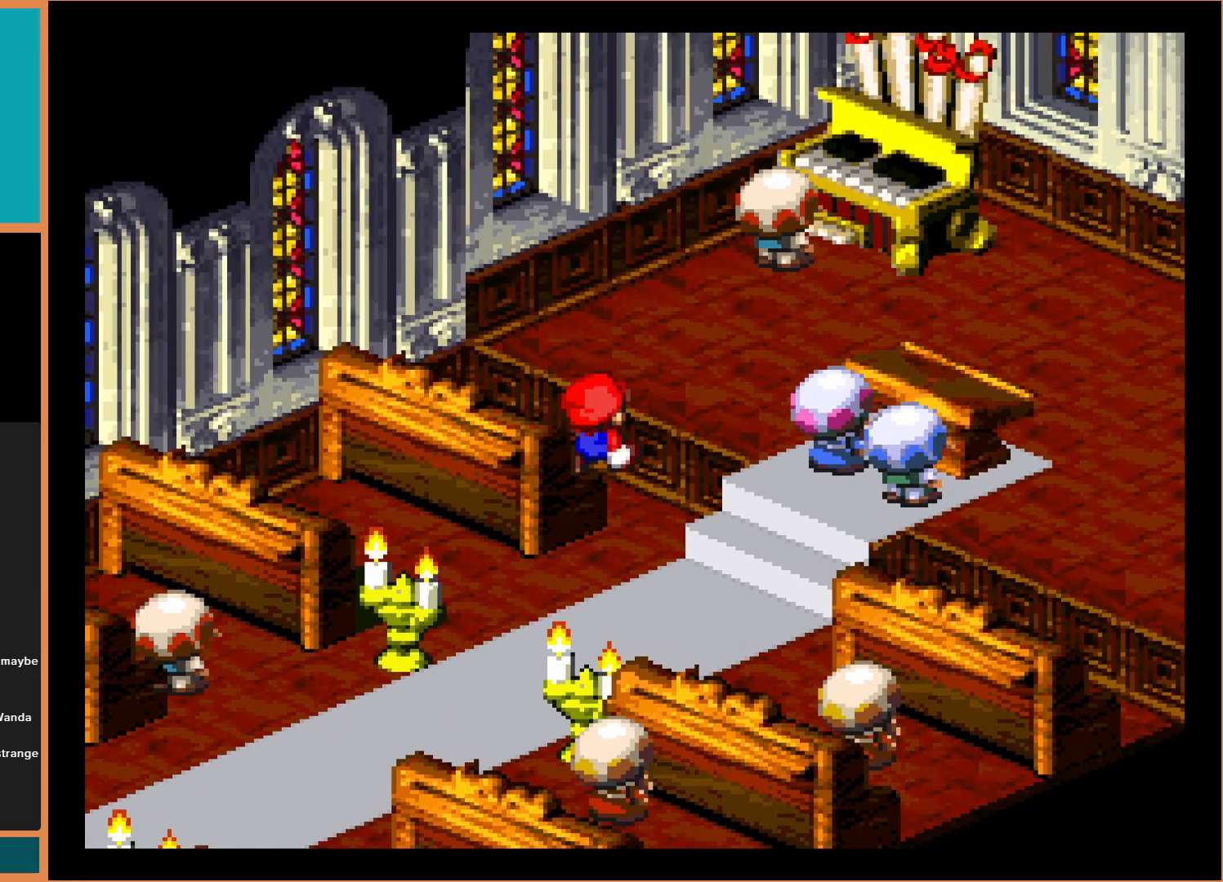
{"buttons": ["Y", "DPAD_UP", "DPAD_RIGHT"], "events": [[100, "DPAD_RIGHT", "up"], [167, "B", "down"], [200, "DPAD_RIGHT", "down"], [333, "B", "up"], [333, "DPAD_UP", "up"], [467, "DPAD_UP", "down"]]}
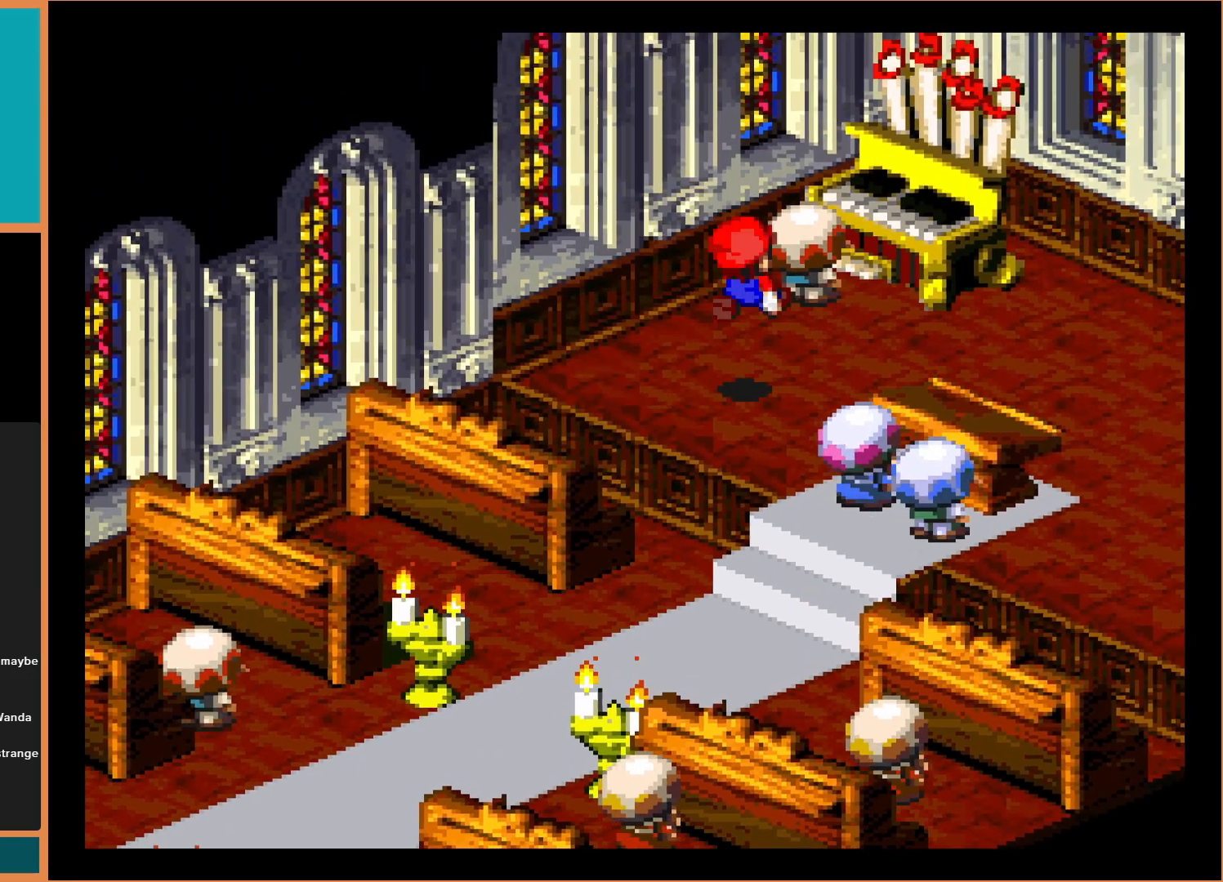
{"buttons": [], "events": [[33, "Y", "up"], [100, "DPAD_RIGHT", "up"], [200, "A", "down"], [367, "A", "up"], [367, "DPAD_UP", "up"]]}
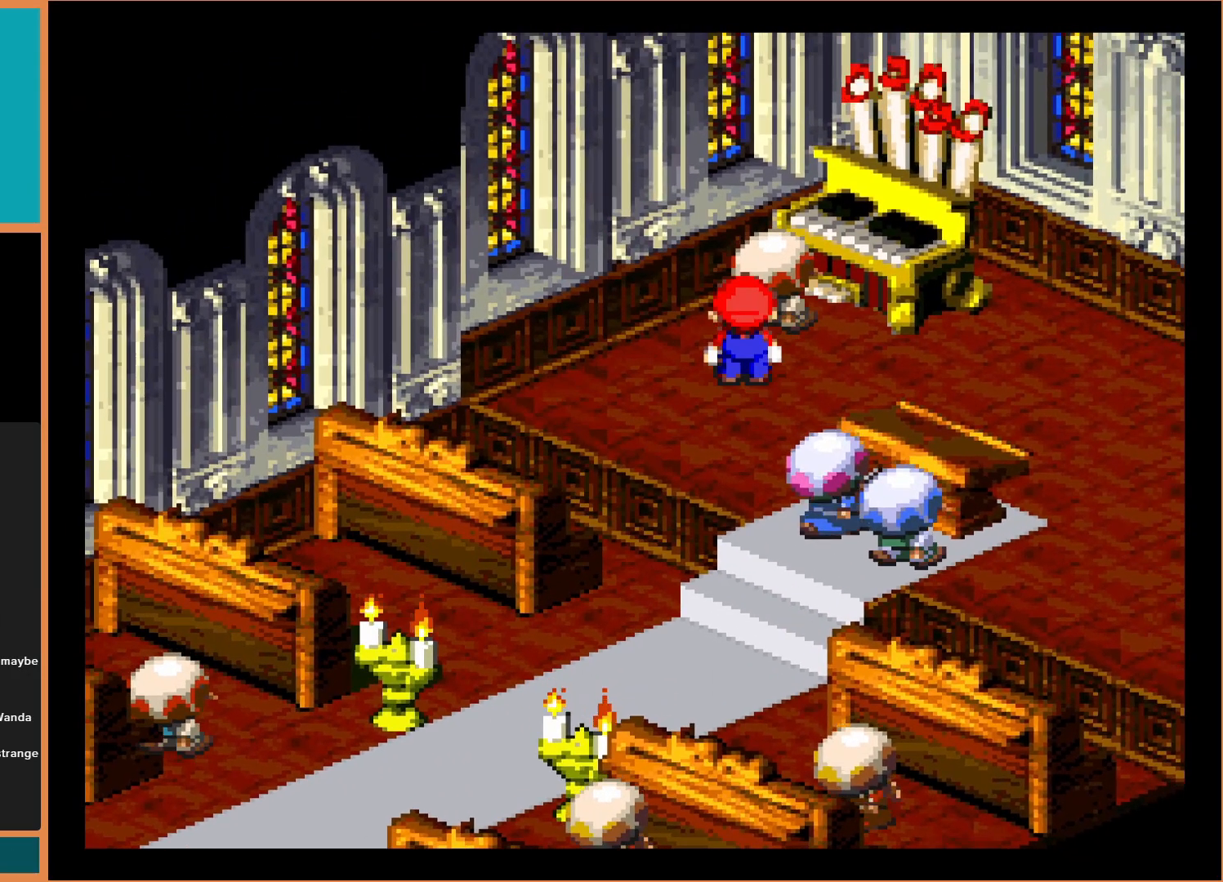
{"buttons": [], "events": [[33, "DPAD_UP", "down"], [167, "A", "down"], [300, "A", "up"], [367, "DPAD_UP", "up"]]}
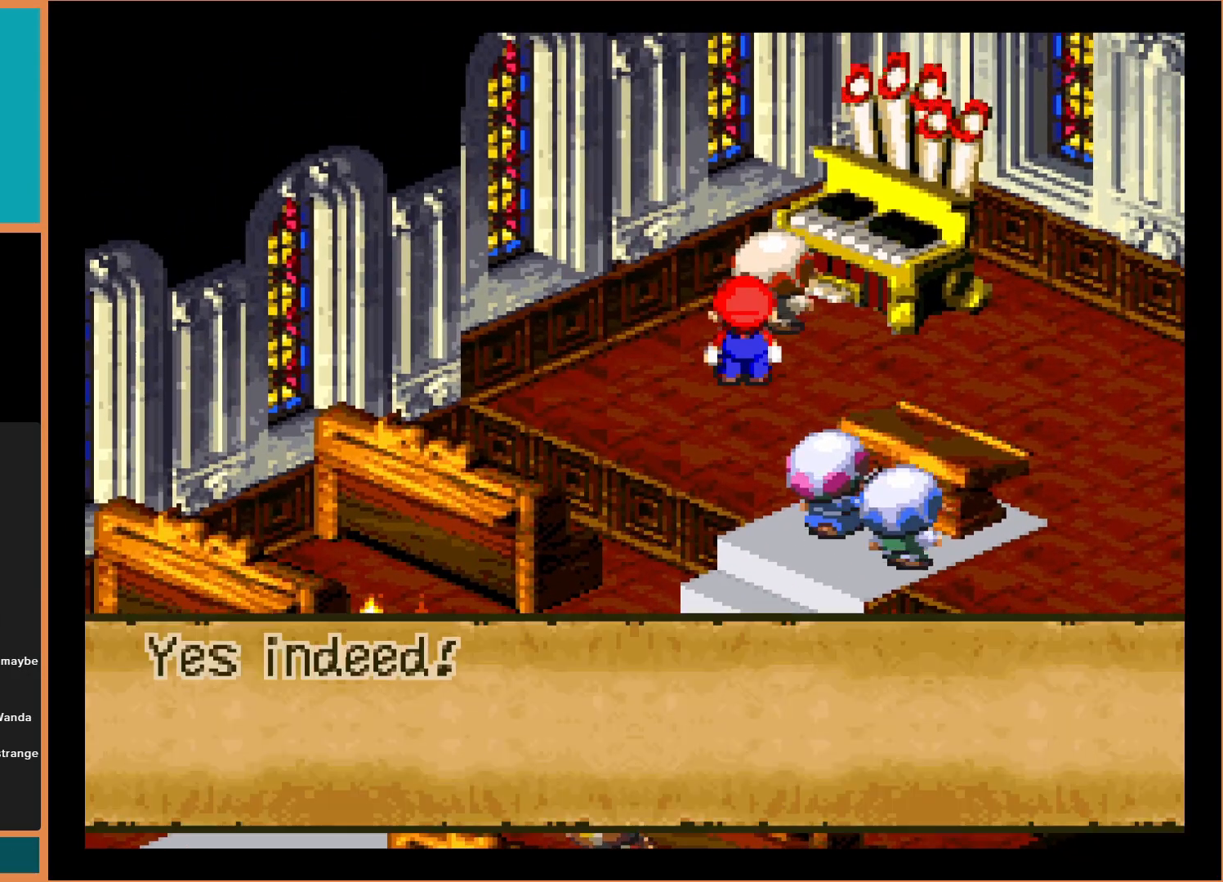
{"buttons": [], "events": []}
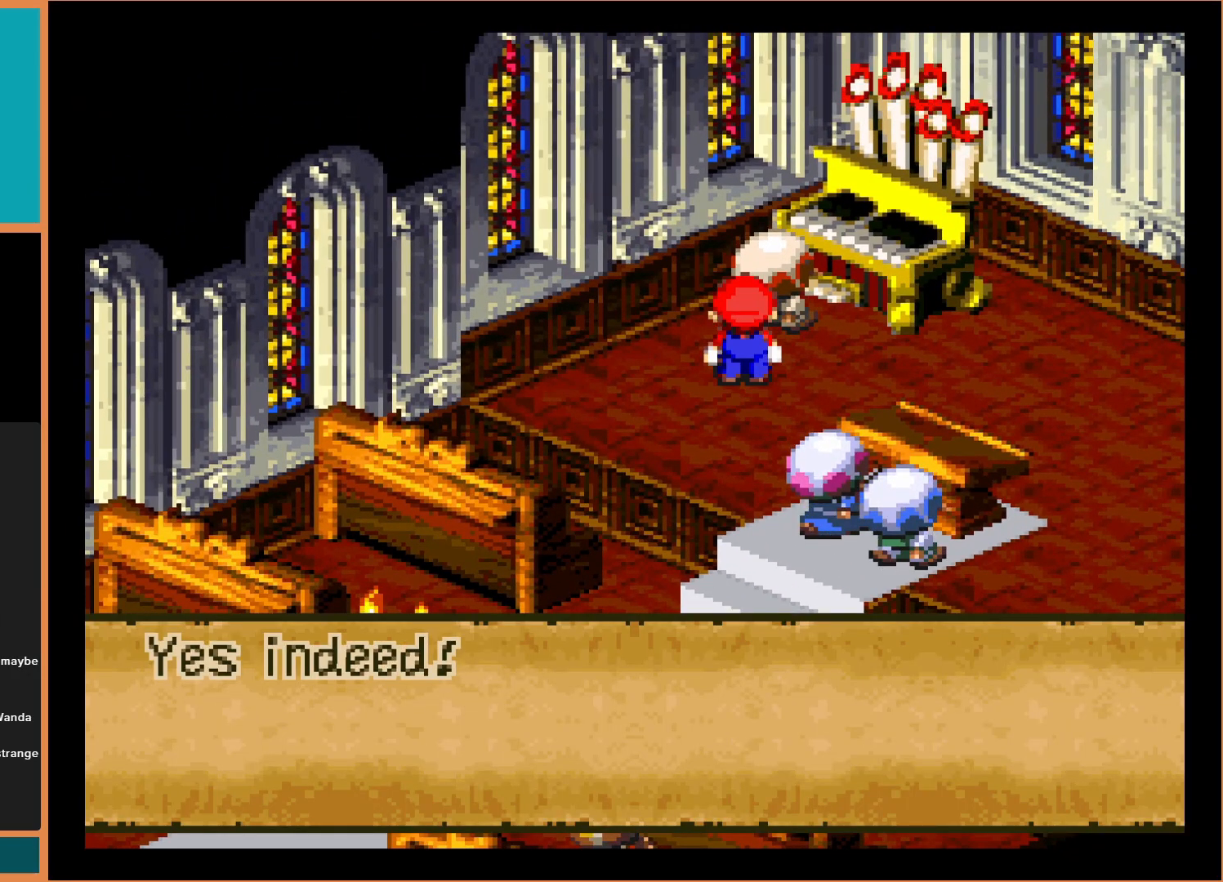
{"buttons": [], "events": []}
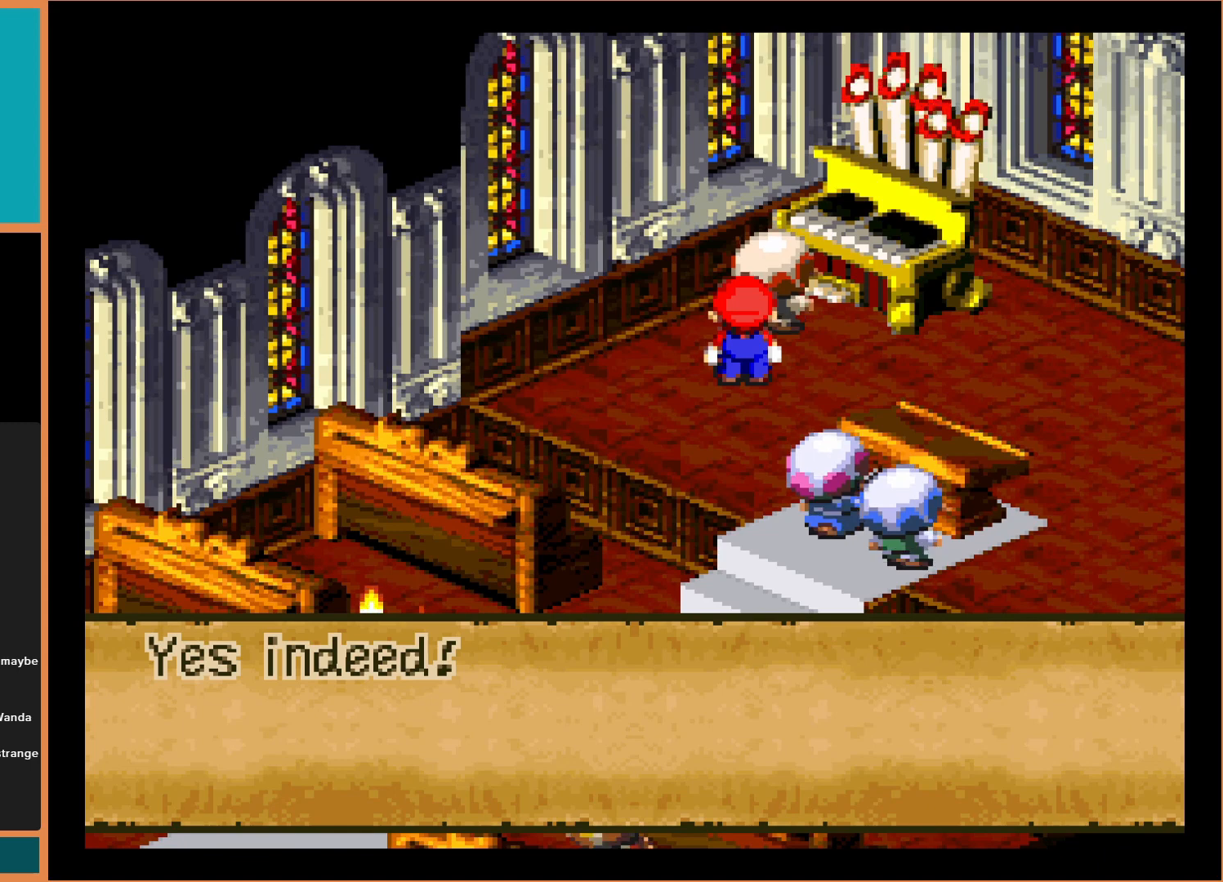
{"buttons": ["A"], "events": [[433, "A", "down"]]}
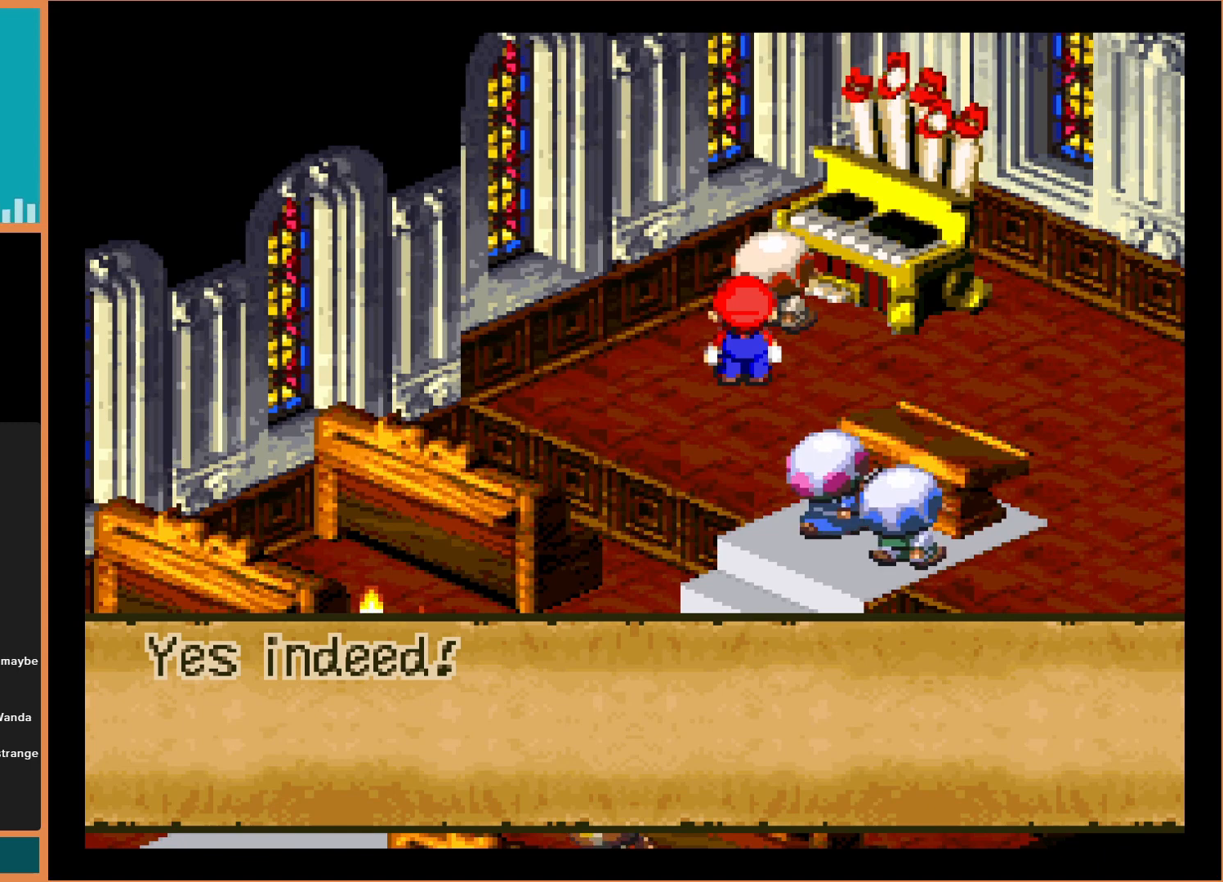
{"buttons": [], "events": [[100, "A", "up"]]}
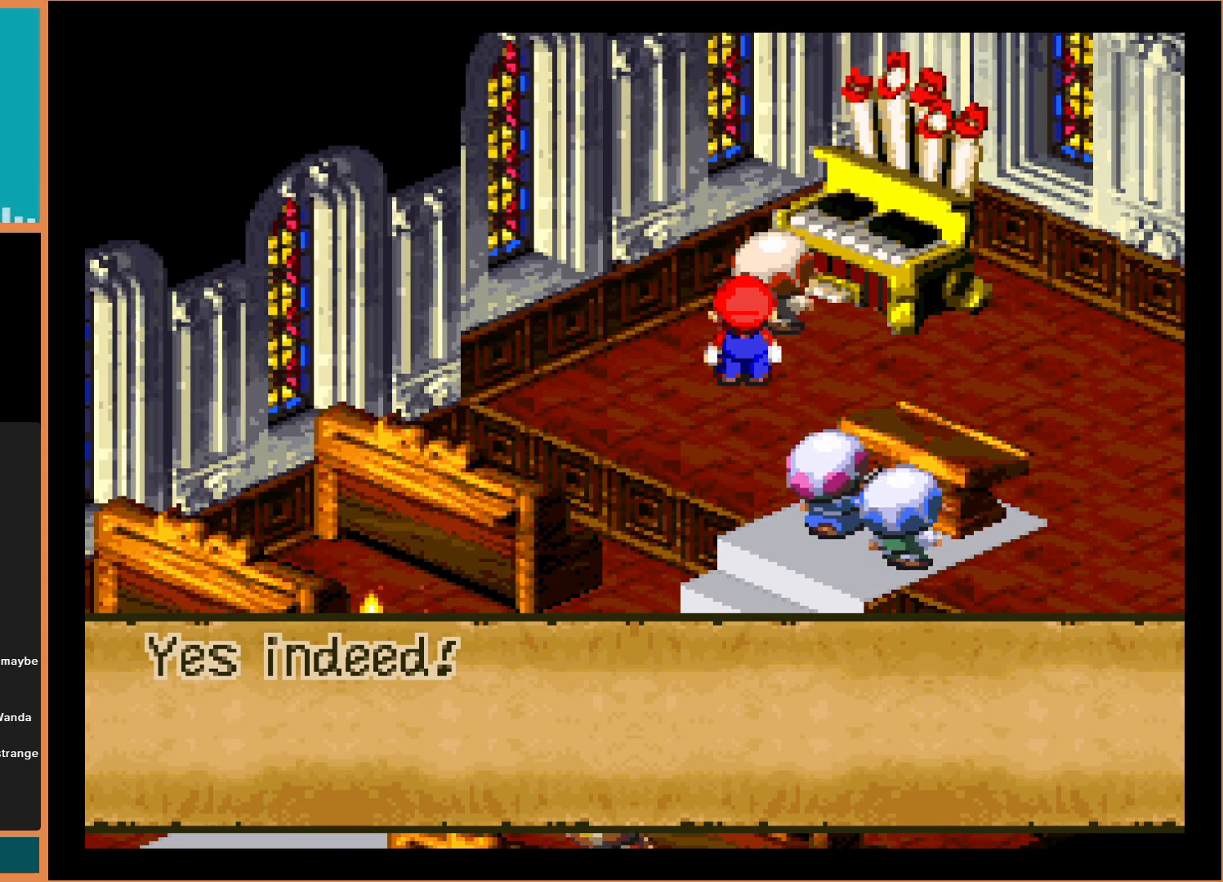
{"buttons": [], "events": []}
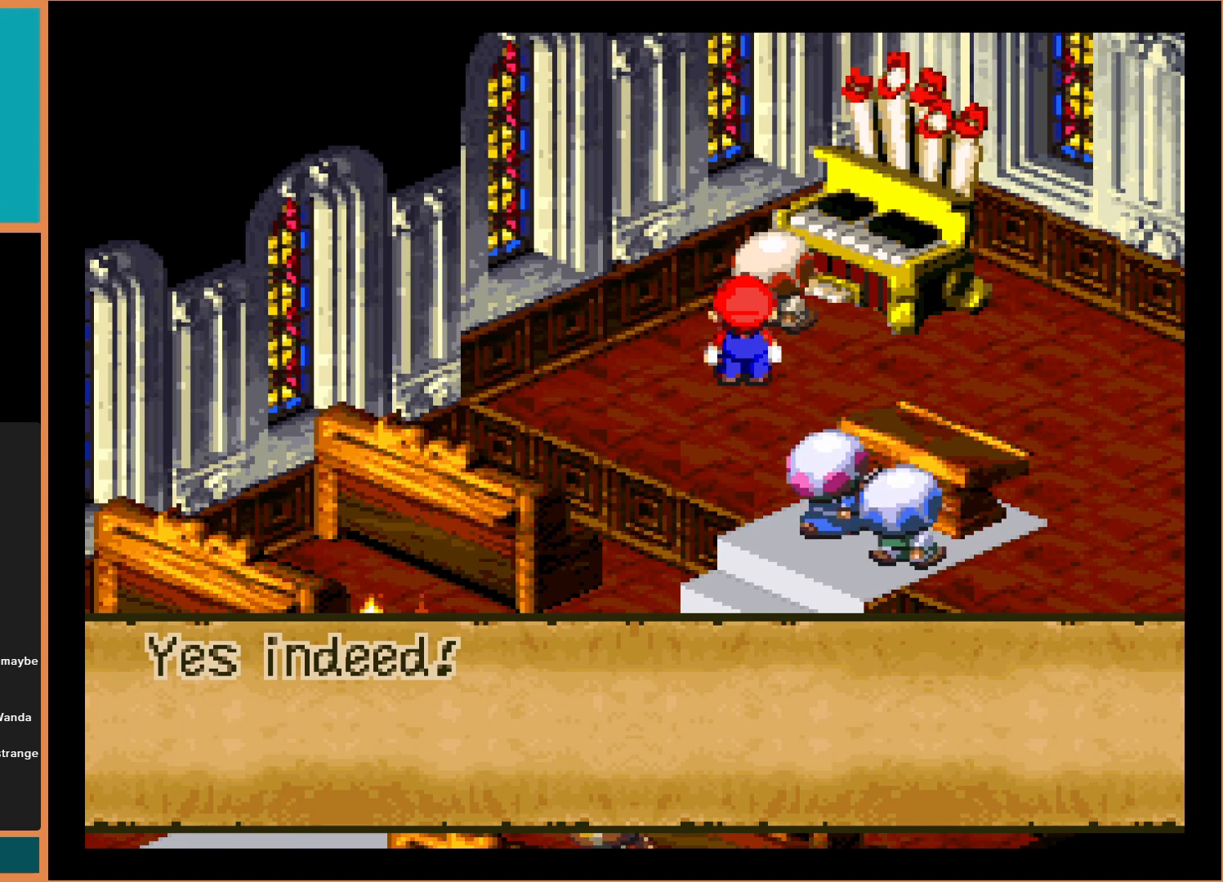
{"buttons": [], "events": []}
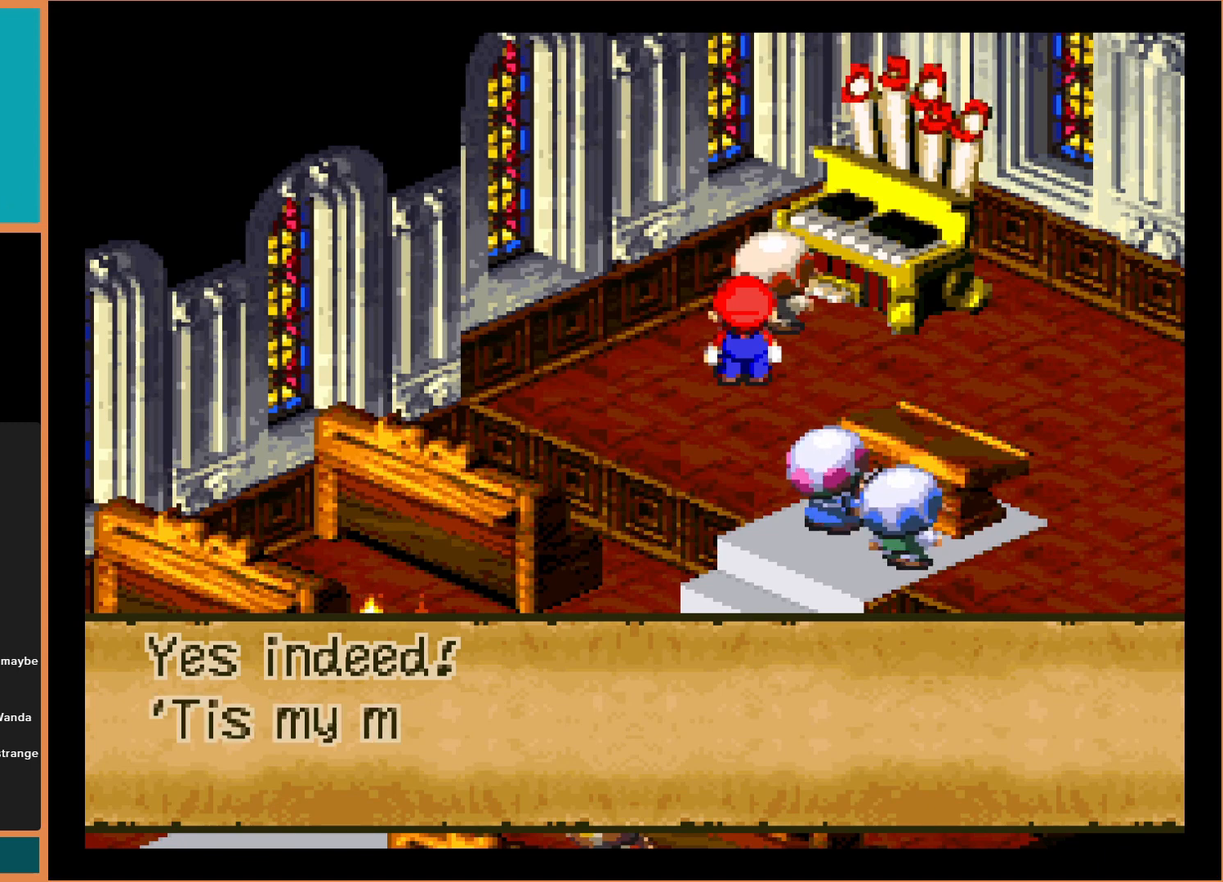
{"buttons": [], "events": []}
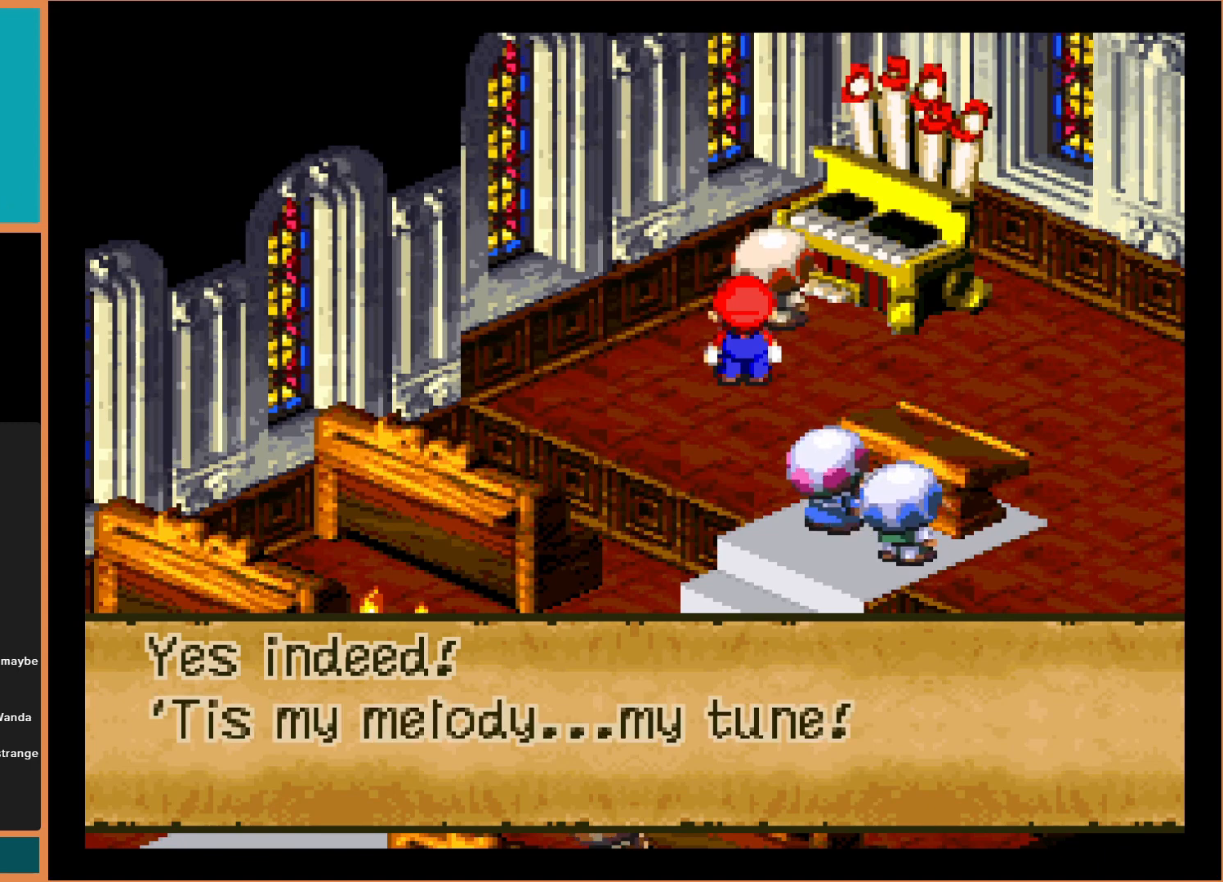
{"buttons": [], "events": []}
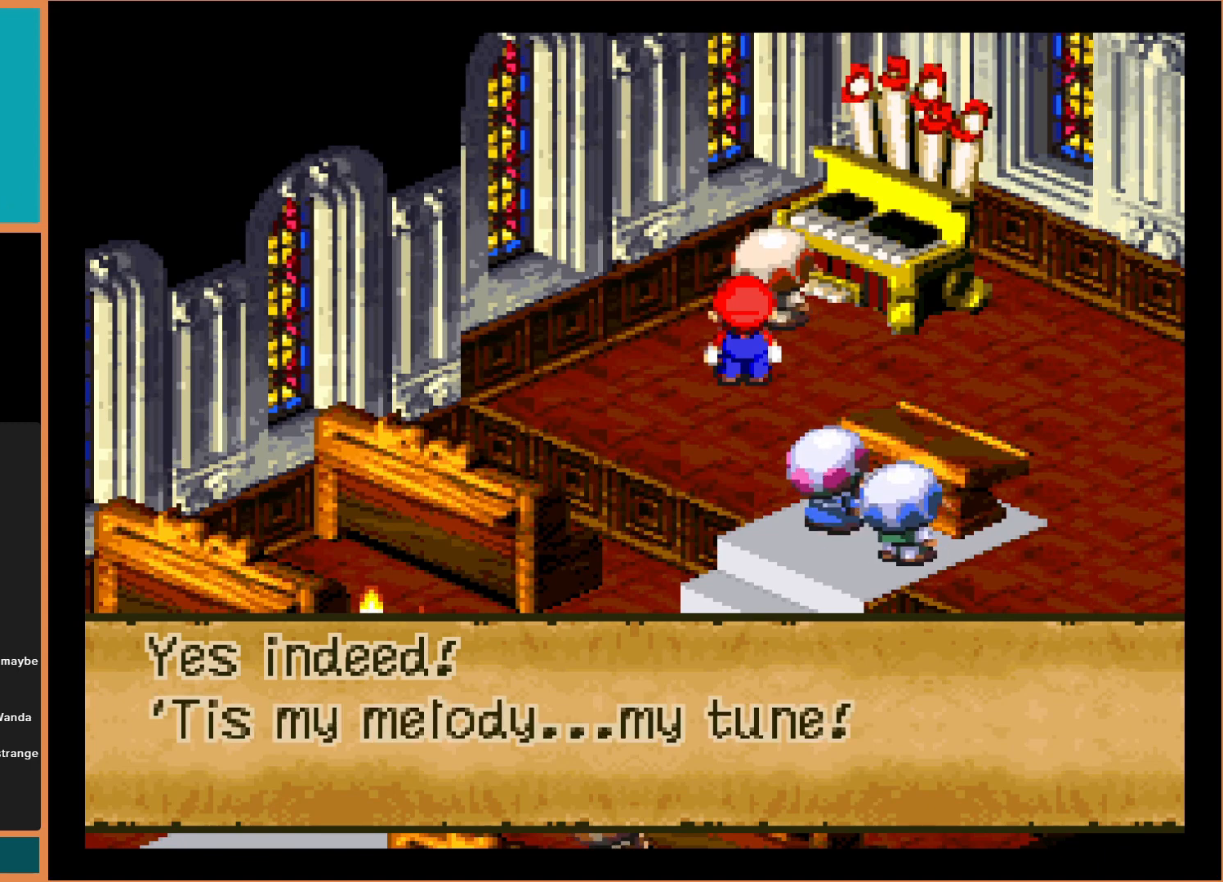
{"buttons": [], "events": []}
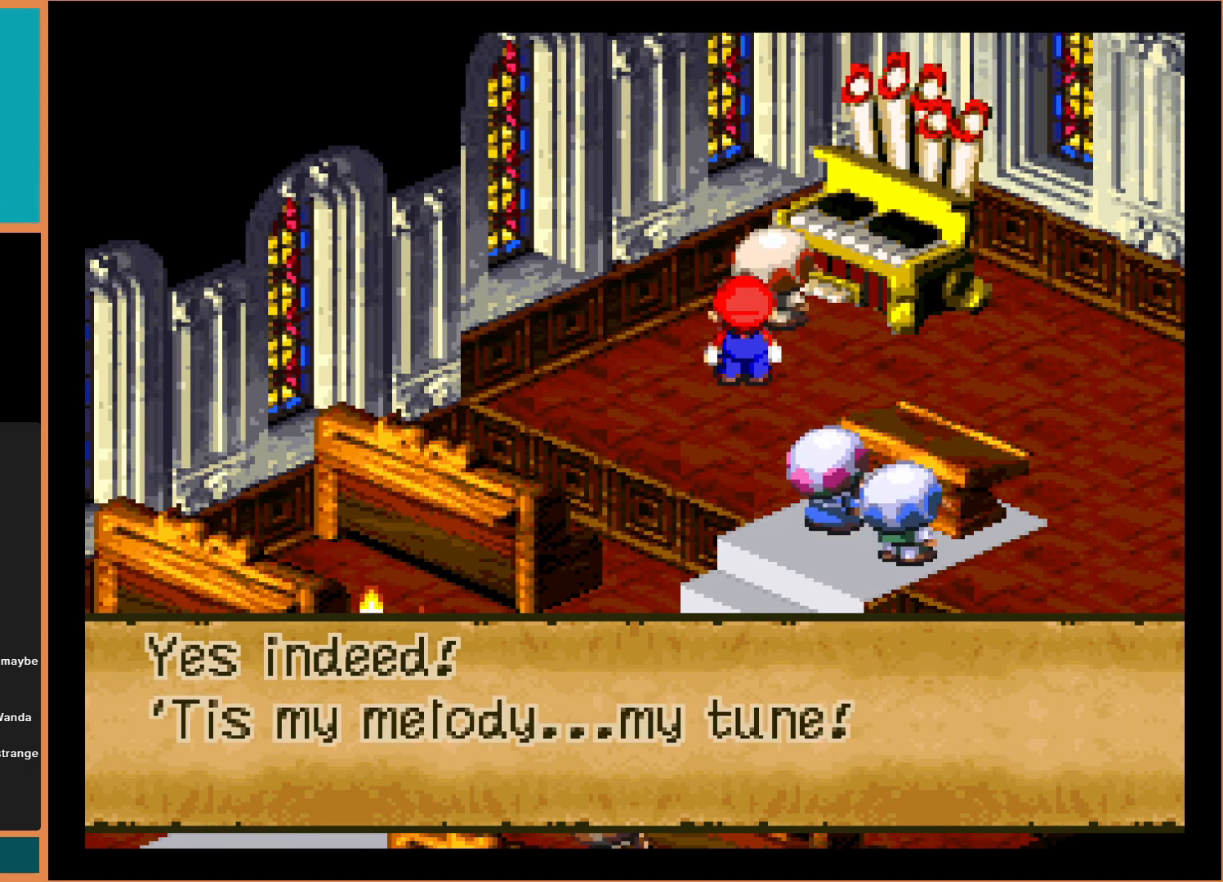
{"buttons": [], "events": []}
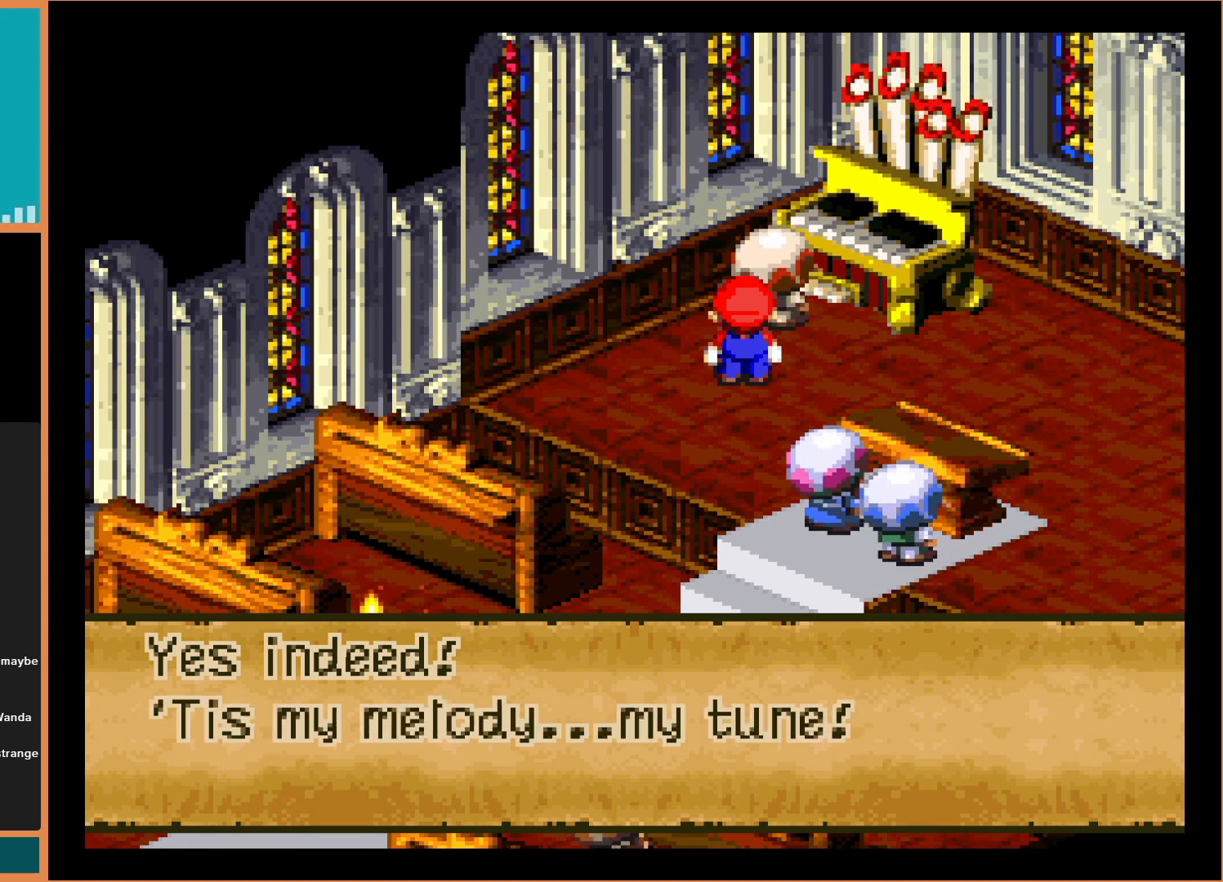
{"buttons": [], "events": []}
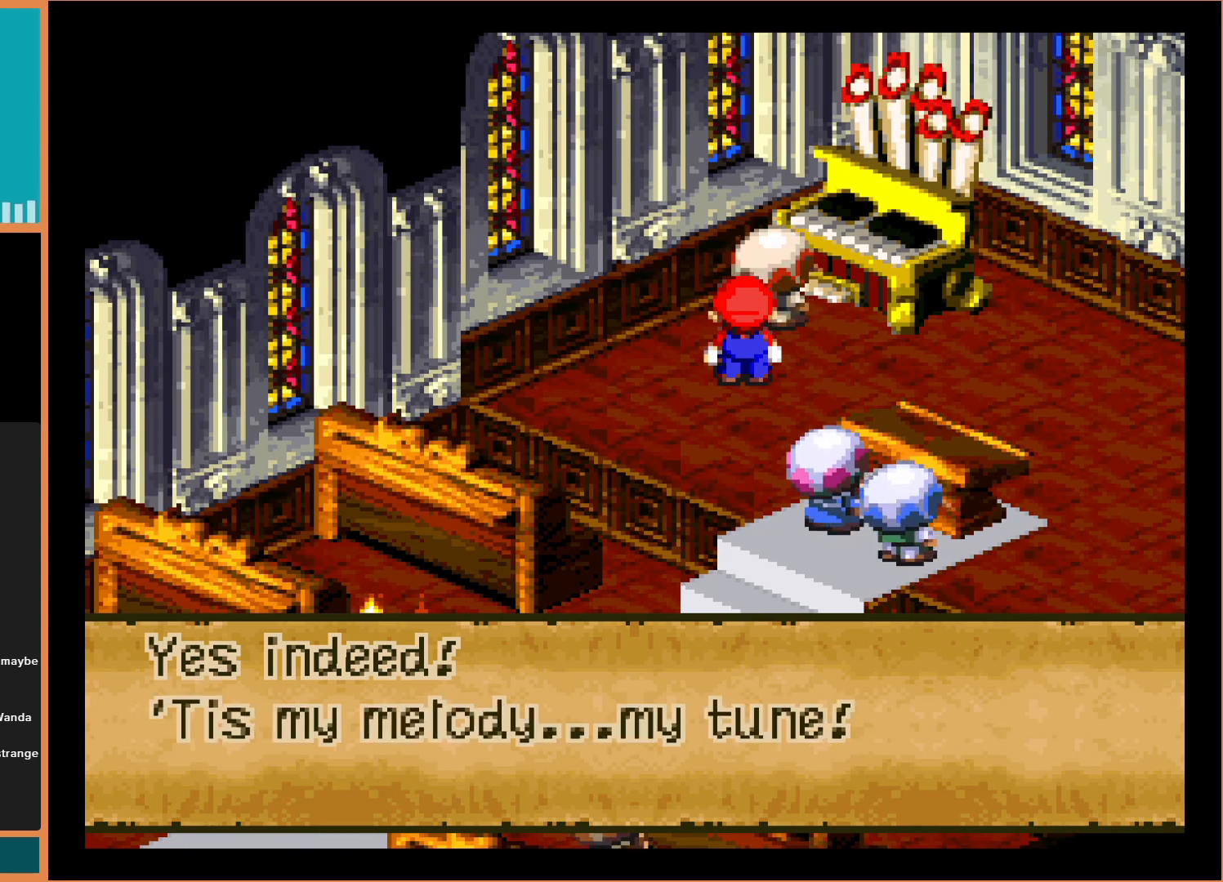
{"buttons": ["A"], "events": [[400, "A", "down"]]}
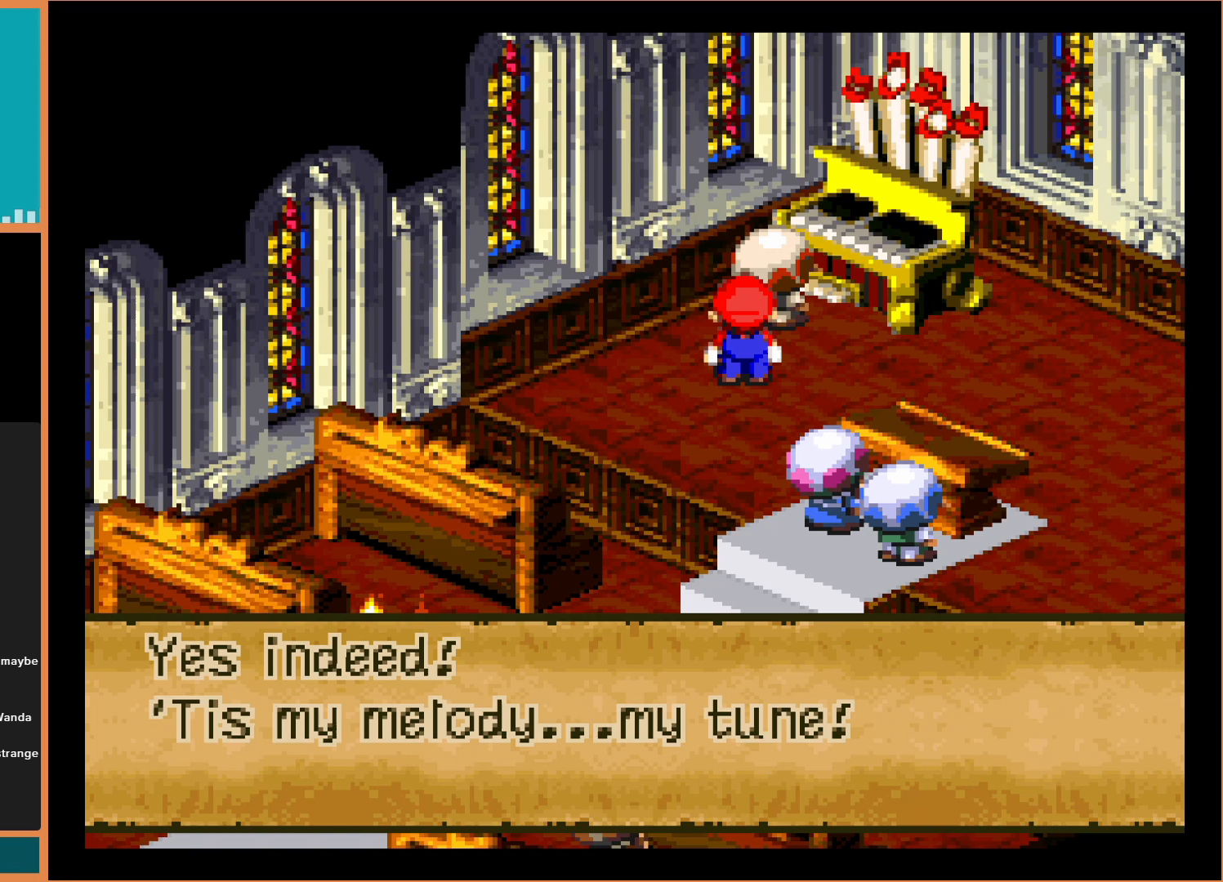
{"buttons": [], "events": [[100, "A", "up"]]}